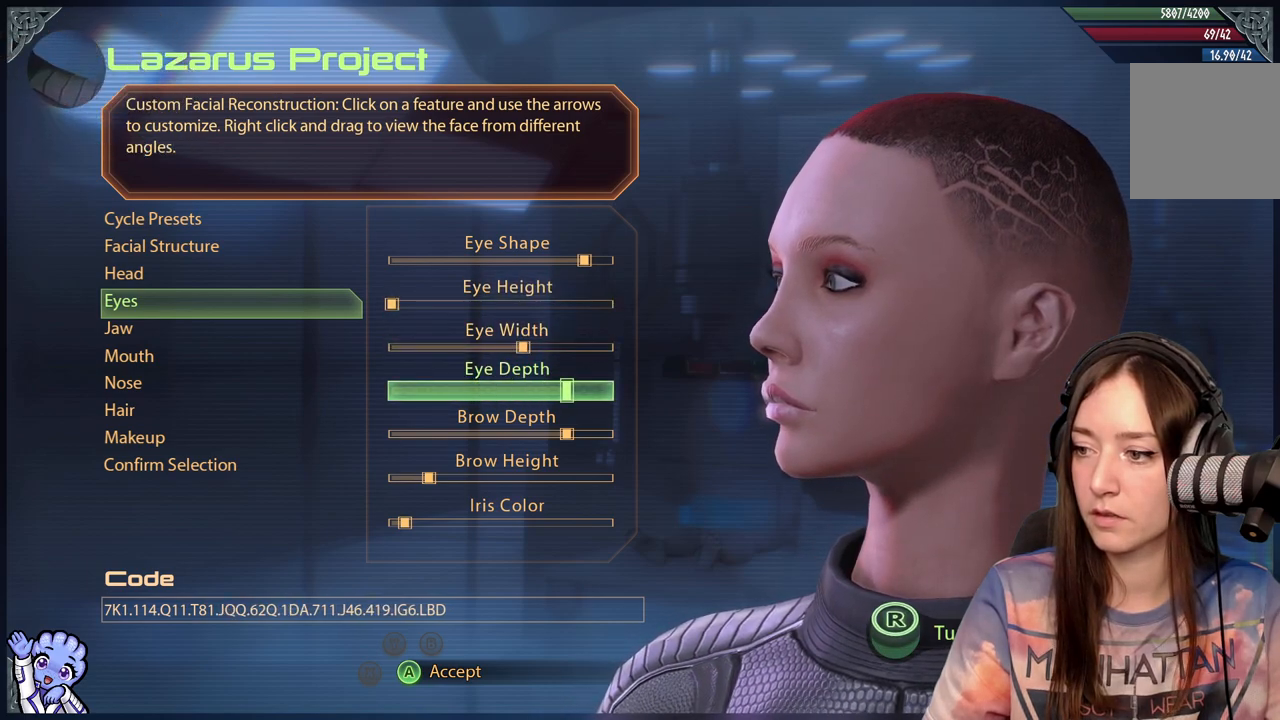
Gameplay with a controller (Xbox layout); each line is a JSON object with the inputs held at the frame after it. "events" lists button and stick changes between this image and that frame as [ms after this image, input, new state], when the widget could be followed in between.
{"buttons": [], "left_stick": "left", "right_stick": "center", "events": [[83, "left_stick", "center"], [167, "left_stick", "left"]]}
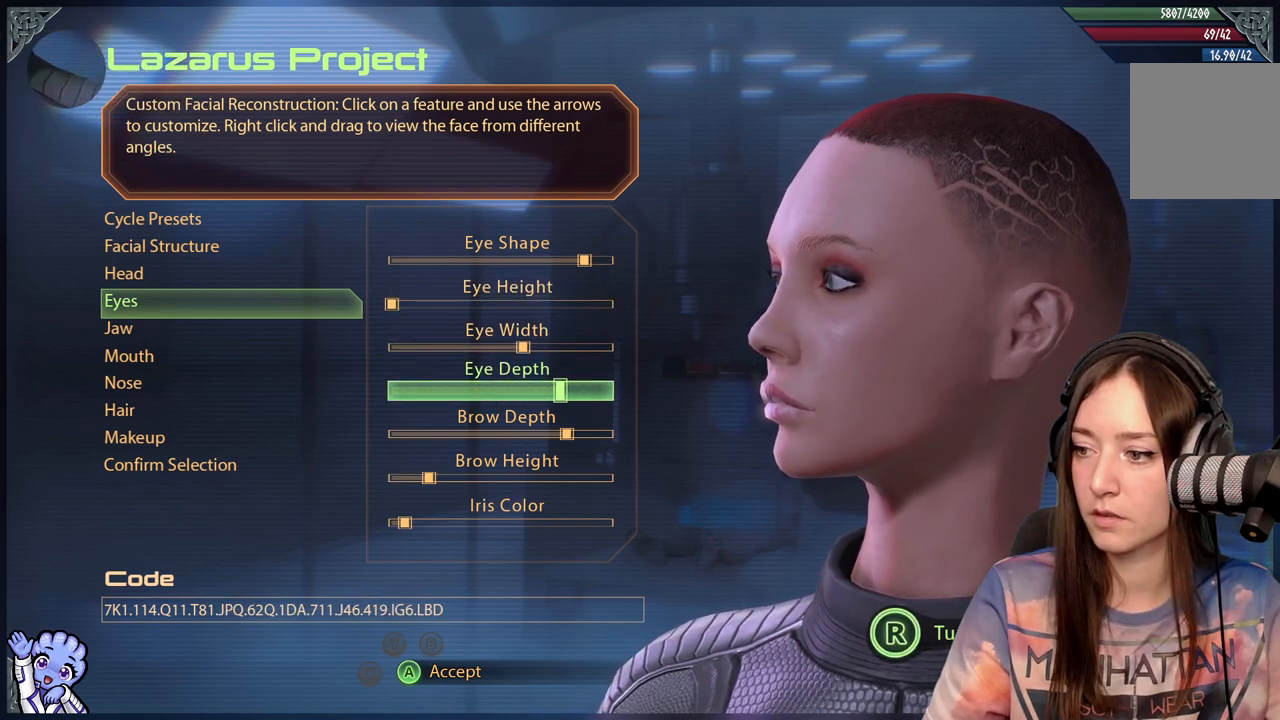
{"buttons": [], "left_stick": "left", "right_stick": "center", "events": []}
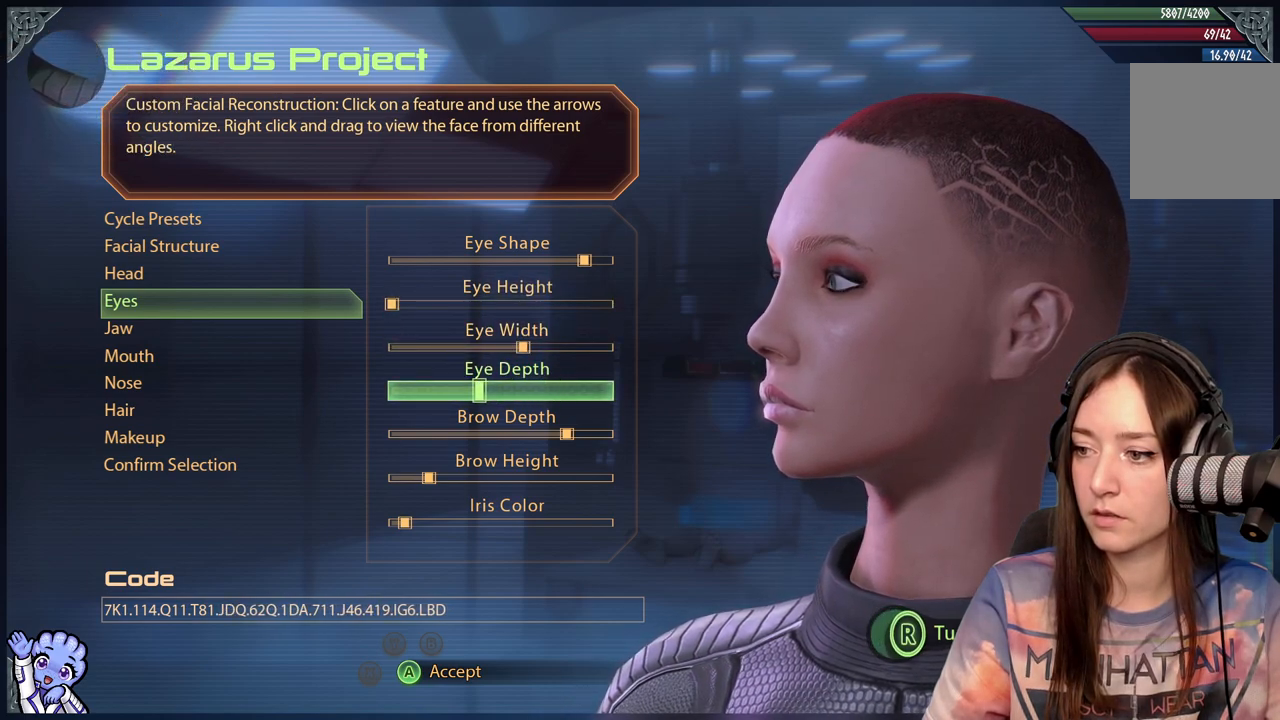
{"buttons": [], "left_stick": "left", "right_stick": "center", "events": []}
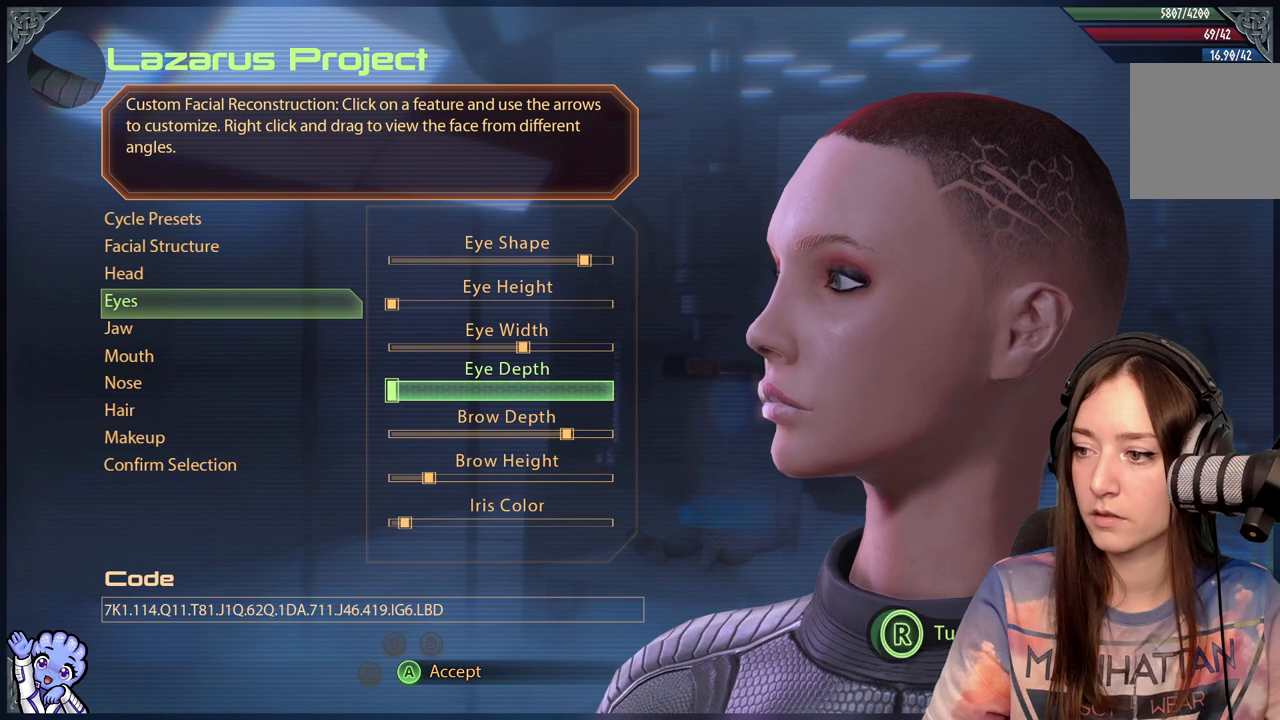
{"buttons": [], "left_stick": "right", "right_stick": "center", "events": [[283, "left_stick", "center"], [383, "left_stick", "right"]]}
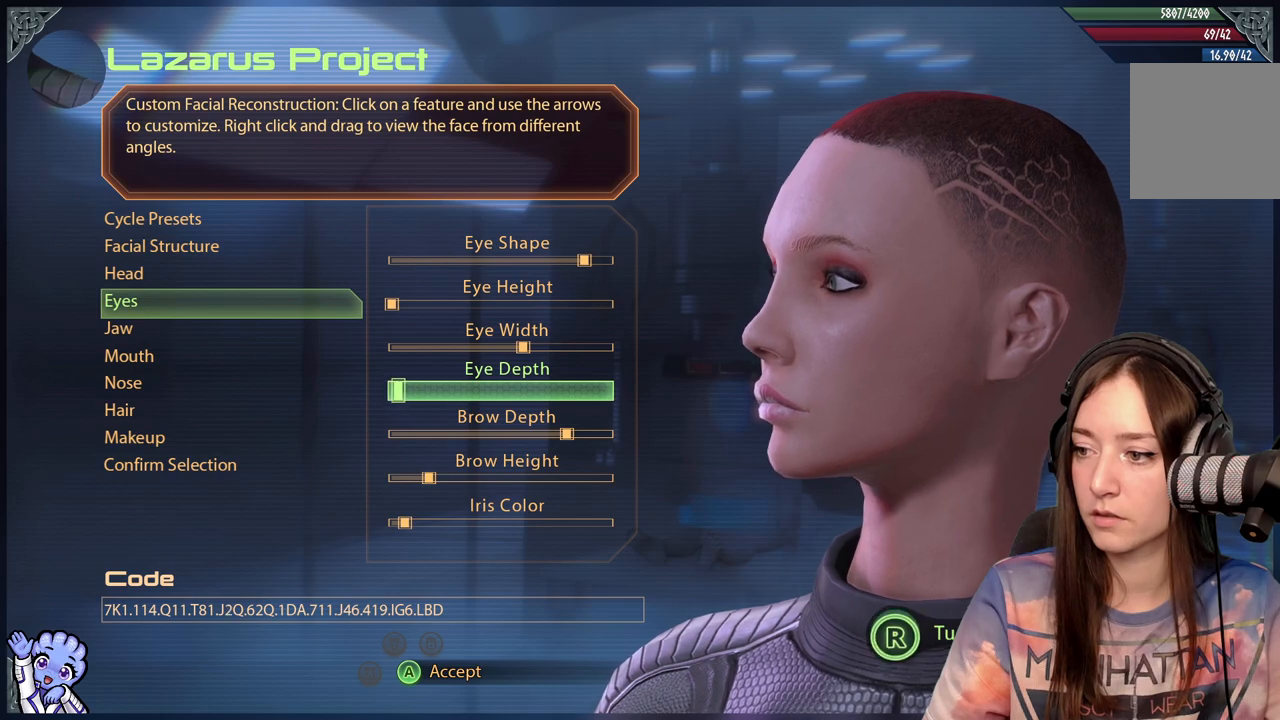
{"buttons": [], "left_stick": "right", "right_stick": "center", "events": []}
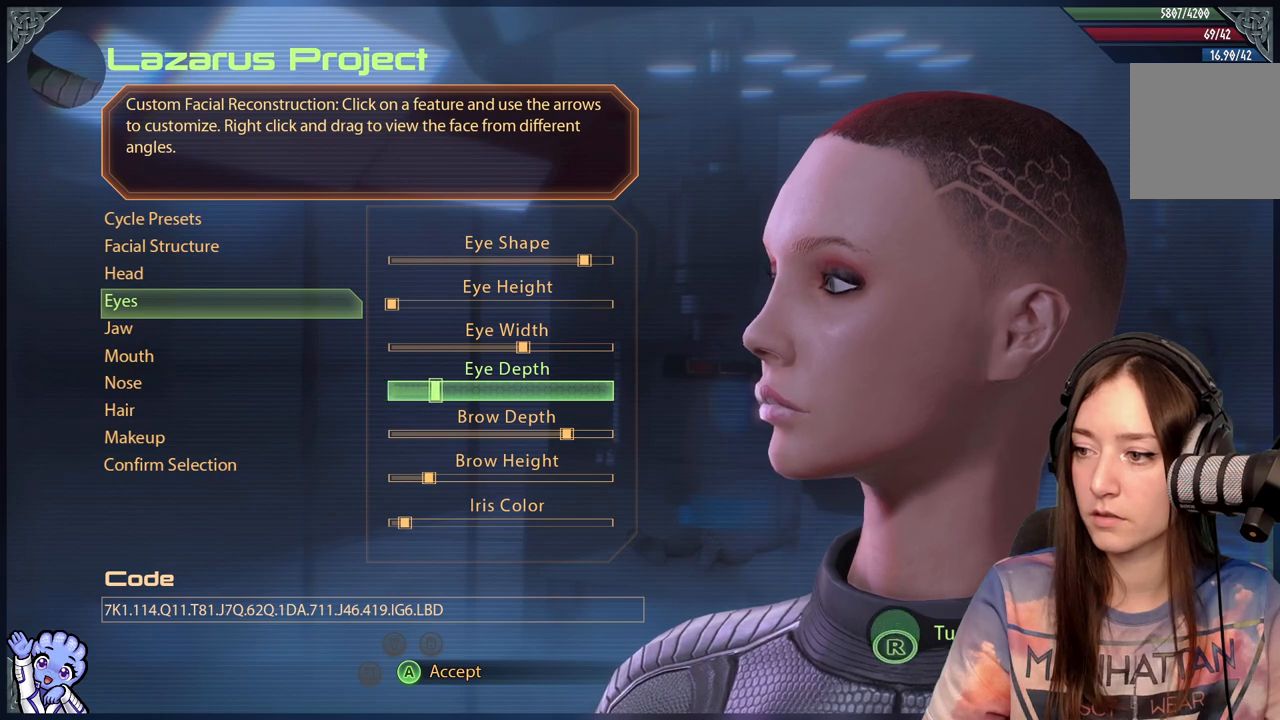
{"buttons": [], "left_stick": "center", "right_stick": "center", "events": [[417, "left_stick", "center"]]}
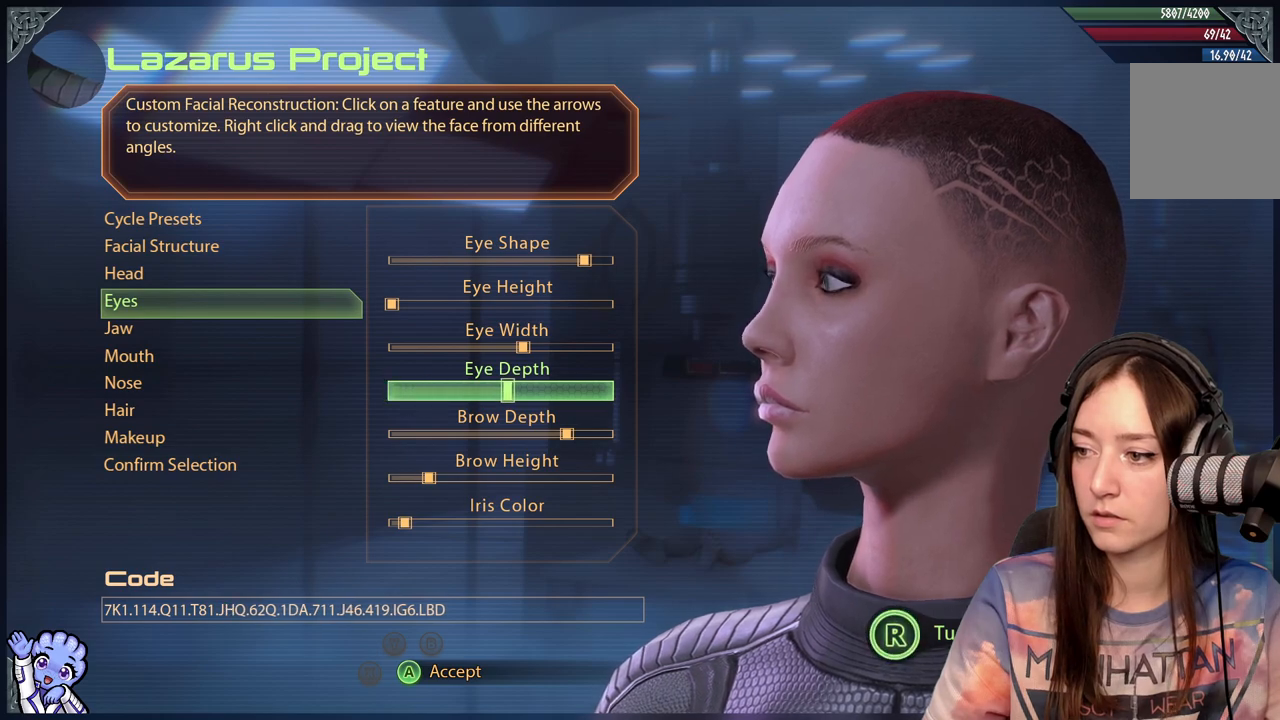
{"buttons": [], "left_stick": "left", "right_stick": "center", "events": [[350, "left_stick", "left"]]}
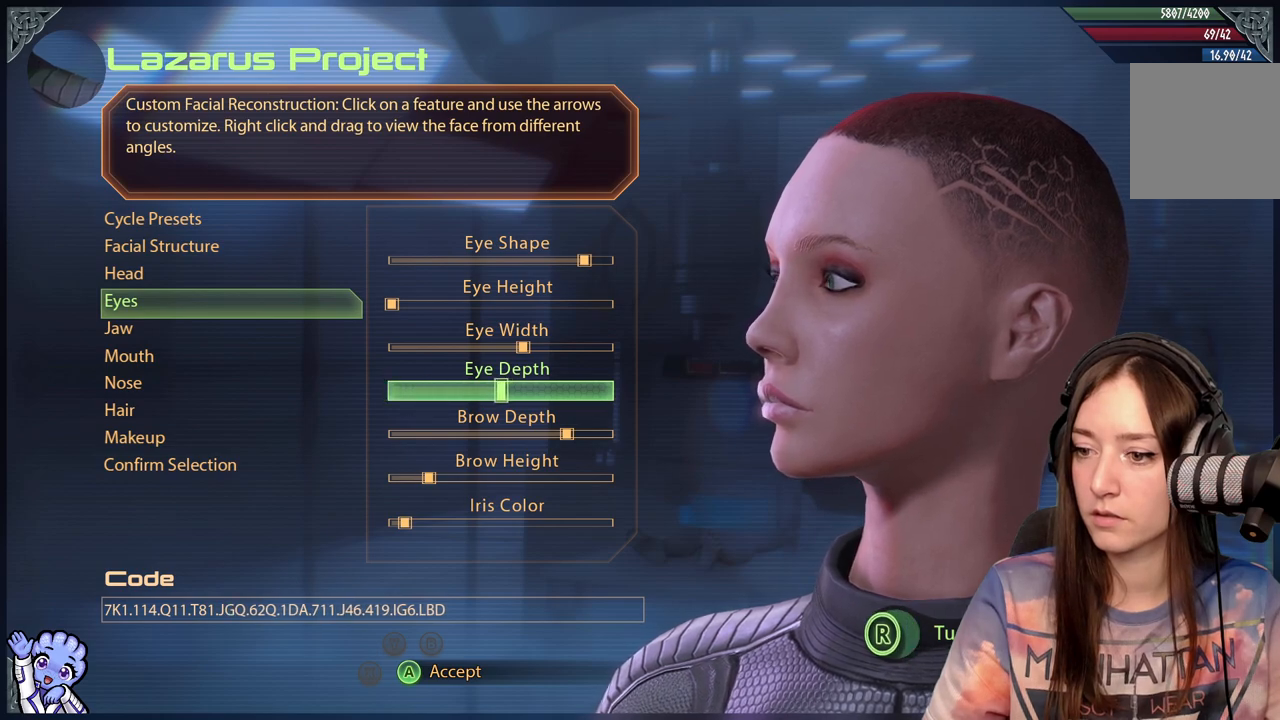
{"buttons": [], "left_stick": "center", "right_stick": "center", "events": [[100, "left_stick", "center"], [150, "left_stick", "left"], [300, "left_stick", "center"]]}
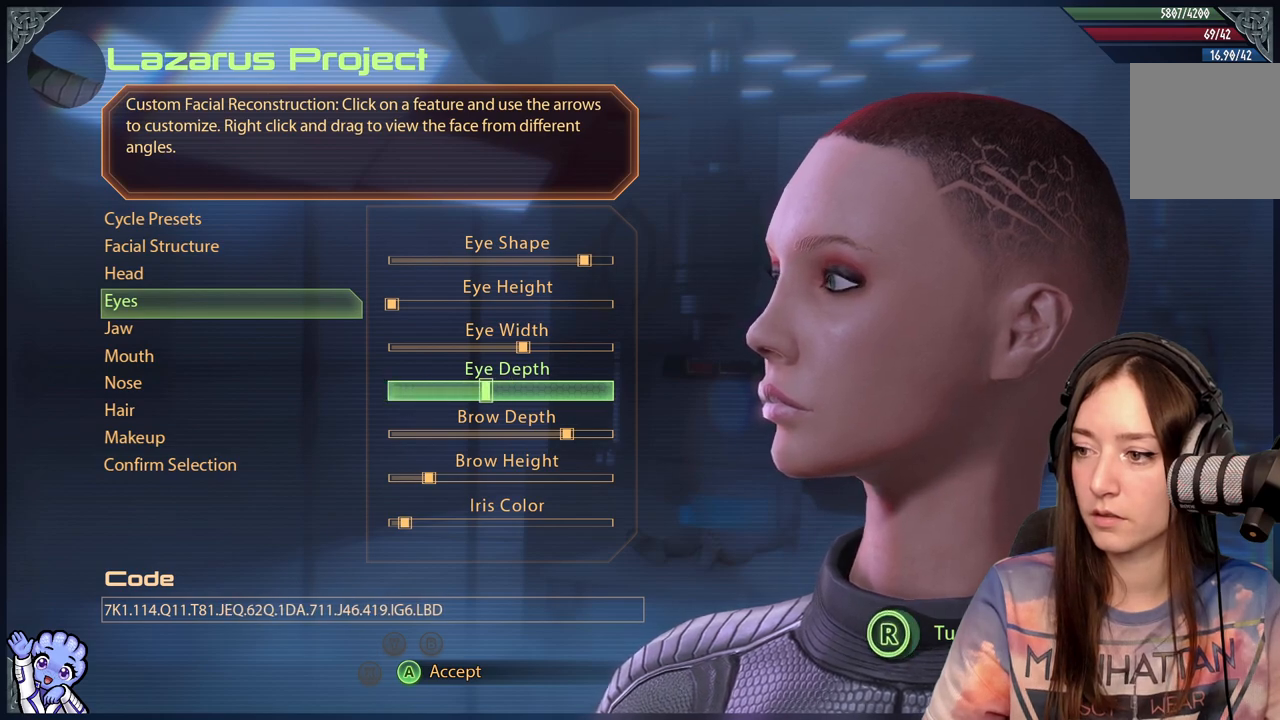
{"buttons": [], "left_stick": "center", "right_stick": "center", "events": [[183, "left_stick", "left"], [383, "left_stick", "center"]]}
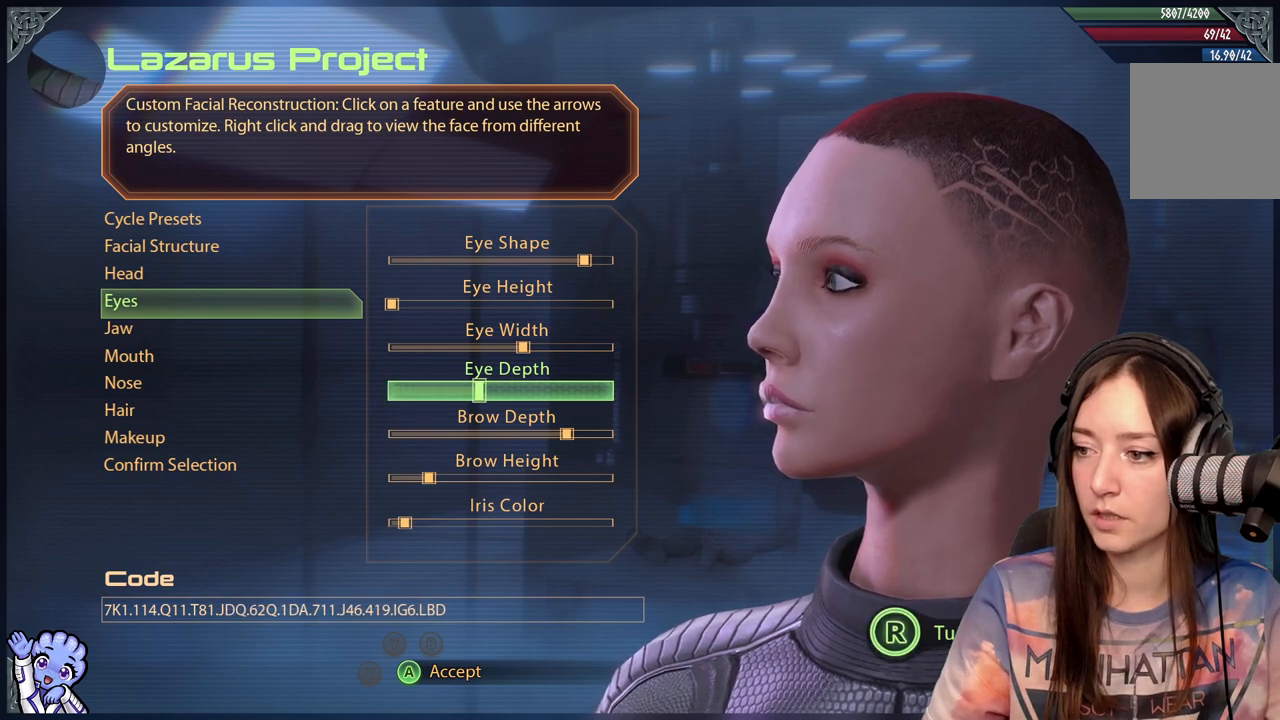
{"buttons": [], "left_stick": "center", "right_stick": "center", "events": [[100, "left_stick", "up"], [250, "left_stick", "center"], [350, "left_stick", "up"], [500, "left_stick", "center"]]}
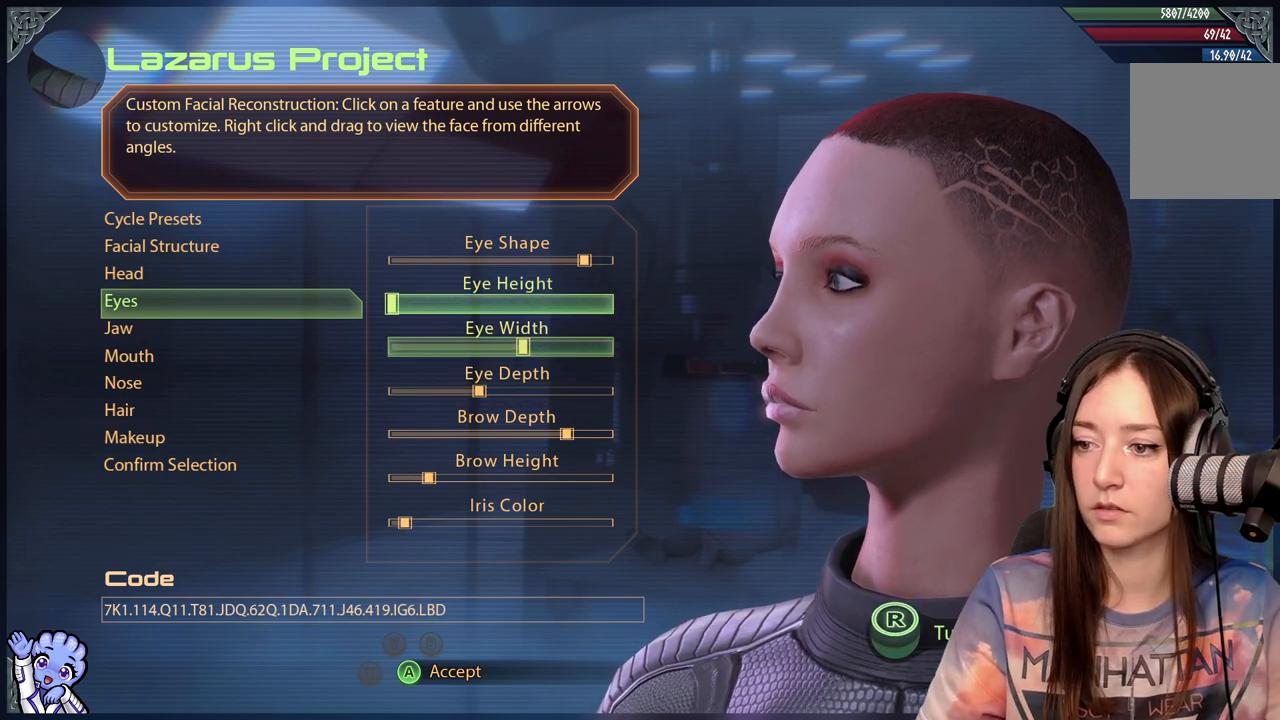
{"buttons": [], "left_stick": "center", "right_stick": "down-right", "events": [[133, "left_stick", "up"], [283, "left_stick", "center"], [350, "right_stick", "down-right"]]}
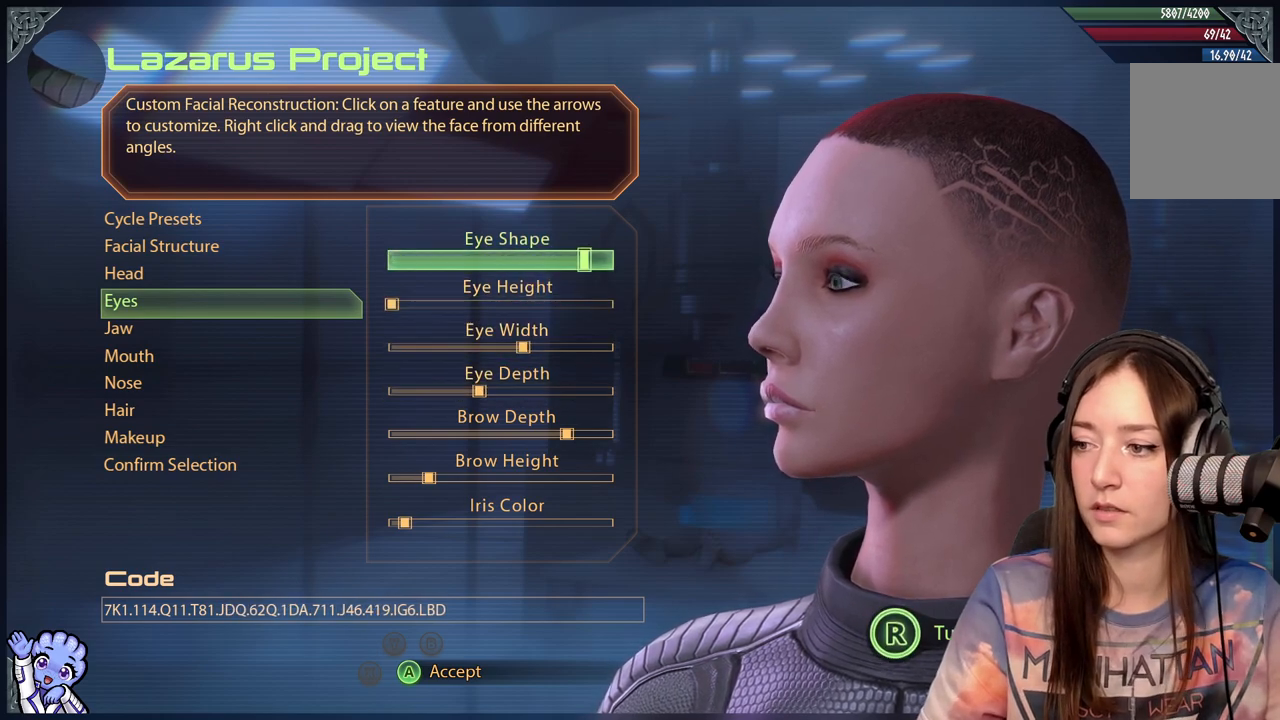
{"buttons": [], "left_stick": "center", "right_stick": "center", "events": [[50, "right_stick", "center"]]}
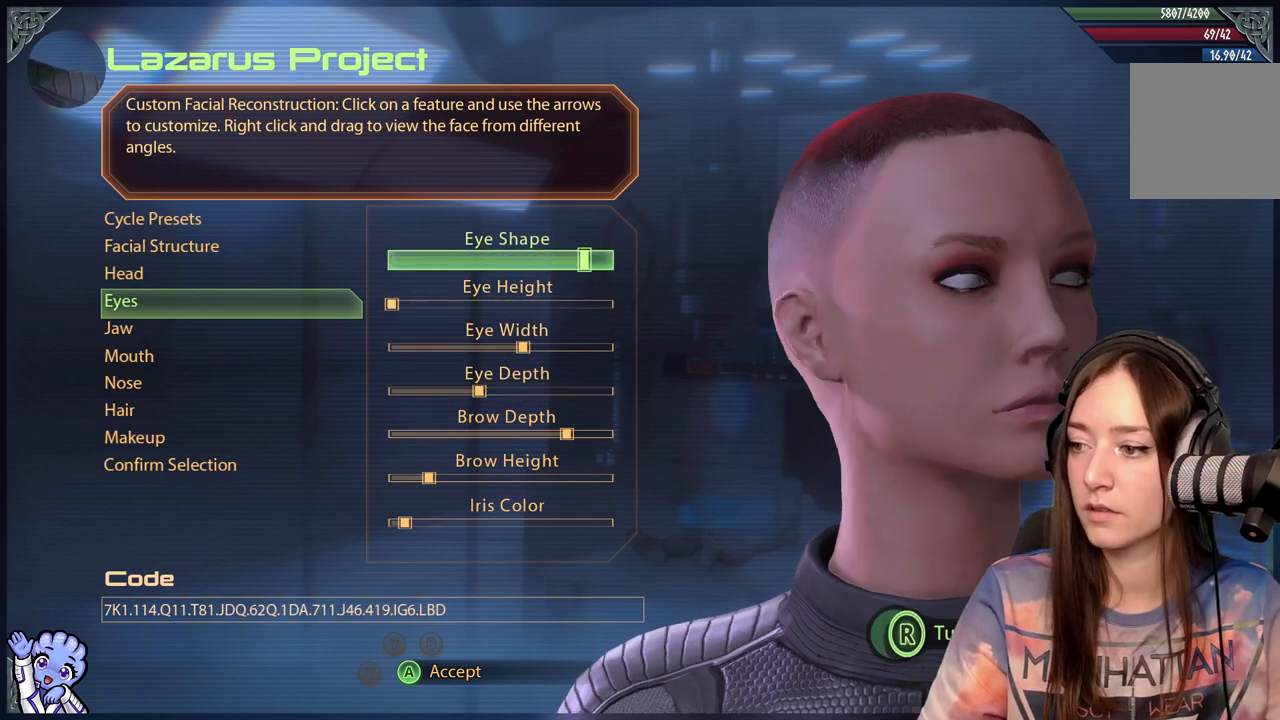
{"buttons": [], "left_stick": "center", "right_stick": "center", "events": [[133, "right_stick", "down"], [183, "right_stick", "down-left"], [333, "right_stick", "center"]]}
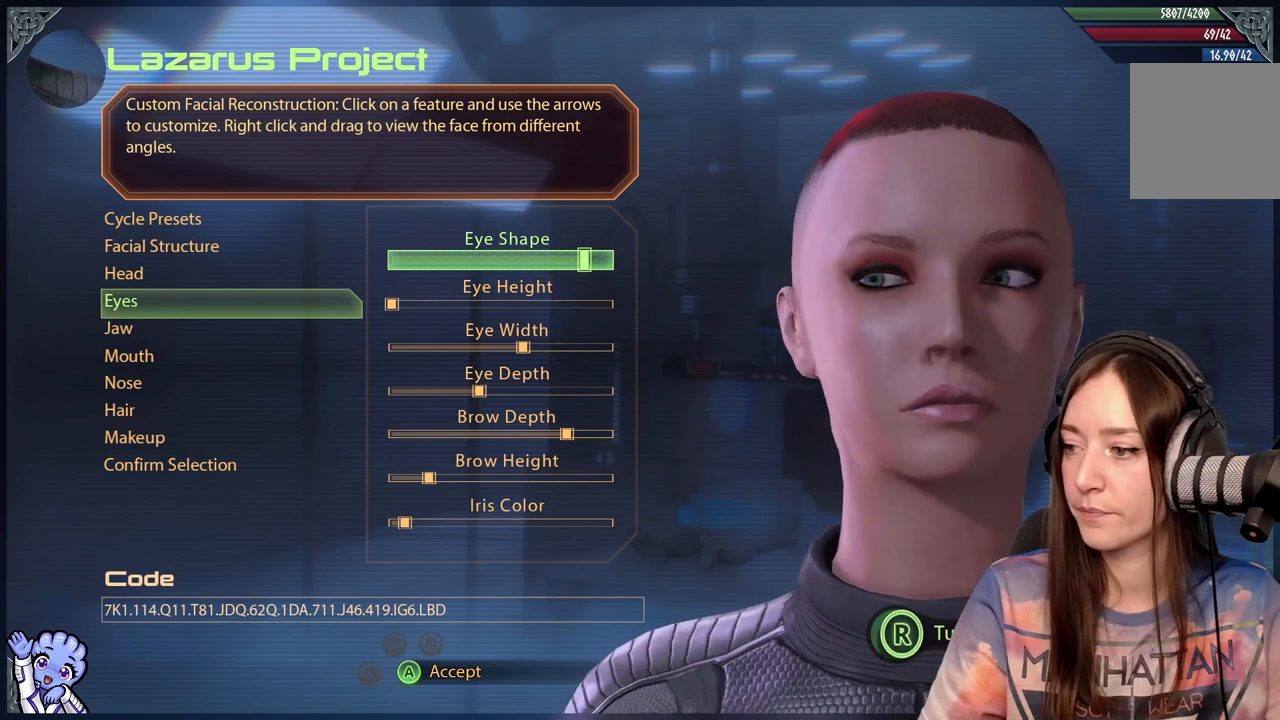
{"buttons": [], "left_stick": "center", "right_stick": "right", "events": [[283, "right_stick", "down-right"], [383, "right_stick", "right"]]}
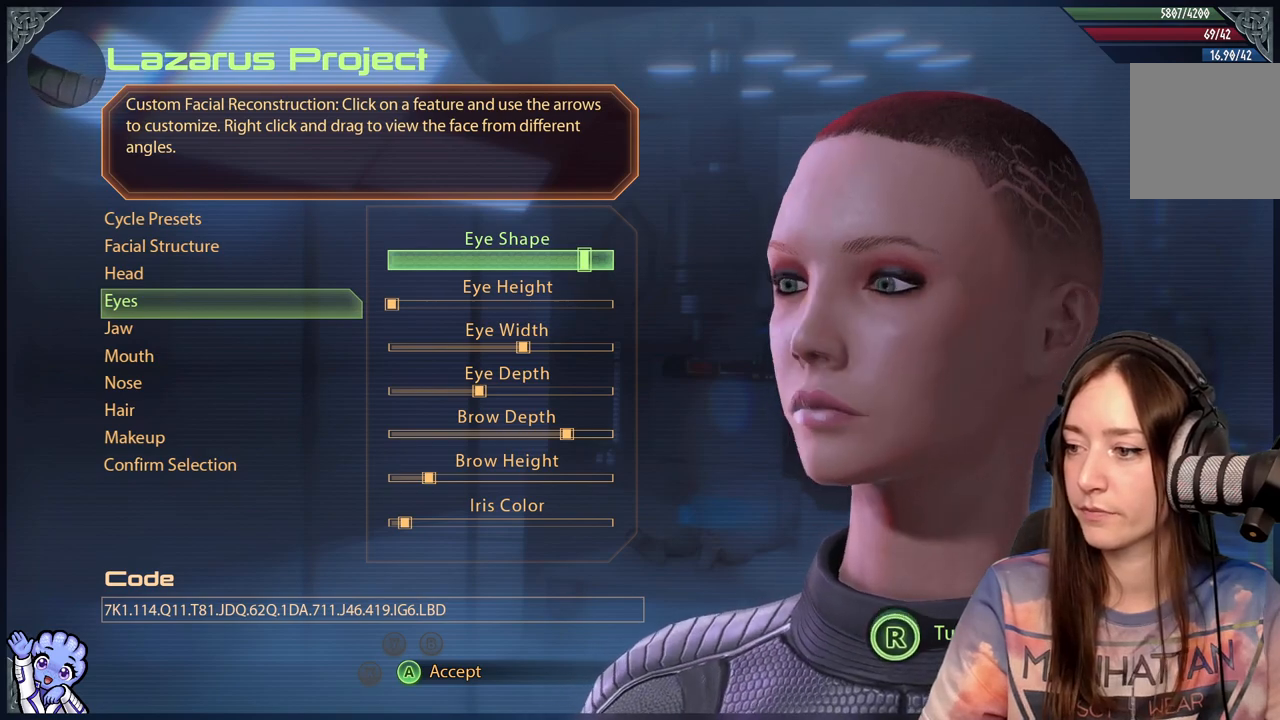
{"buttons": [], "left_stick": "center", "right_stick": "center", "events": [[33, "right_stick", "center"]]}
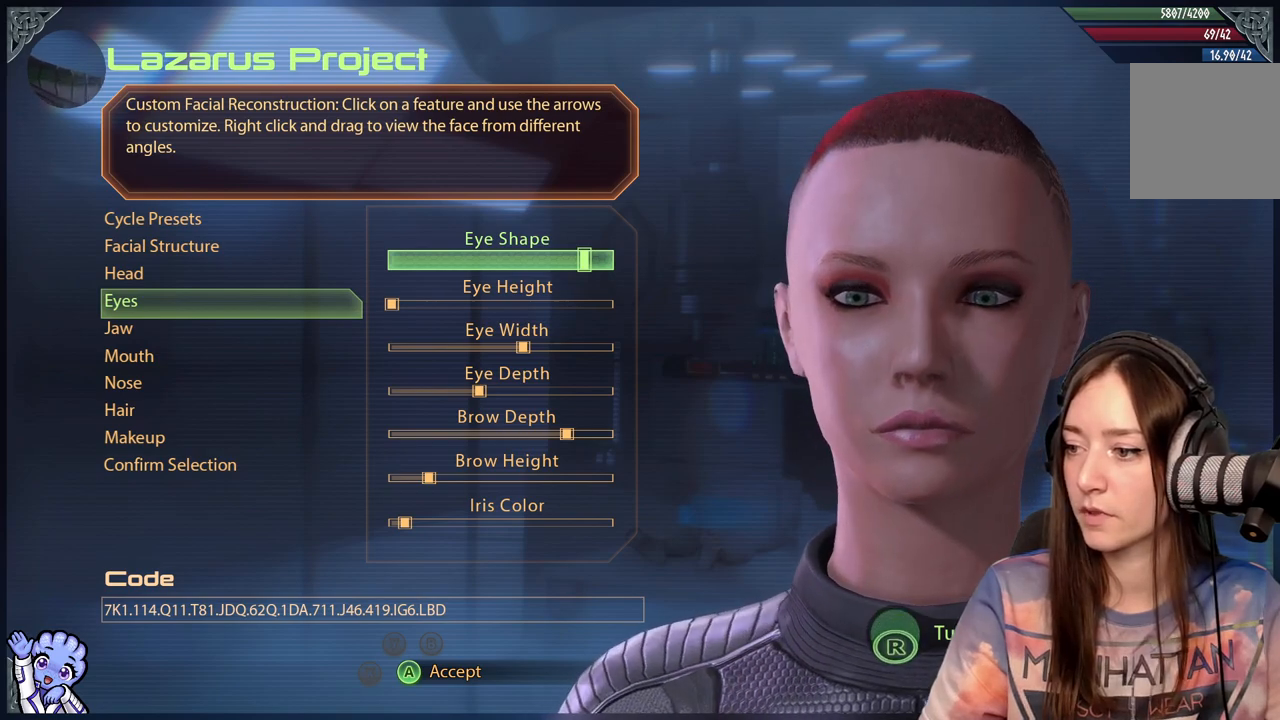
{"buttons": [], "left_stick": "center", "right_stick": "center", "events": [[283, "left_stick", "right"], [383, "left_stick", "center"]]}
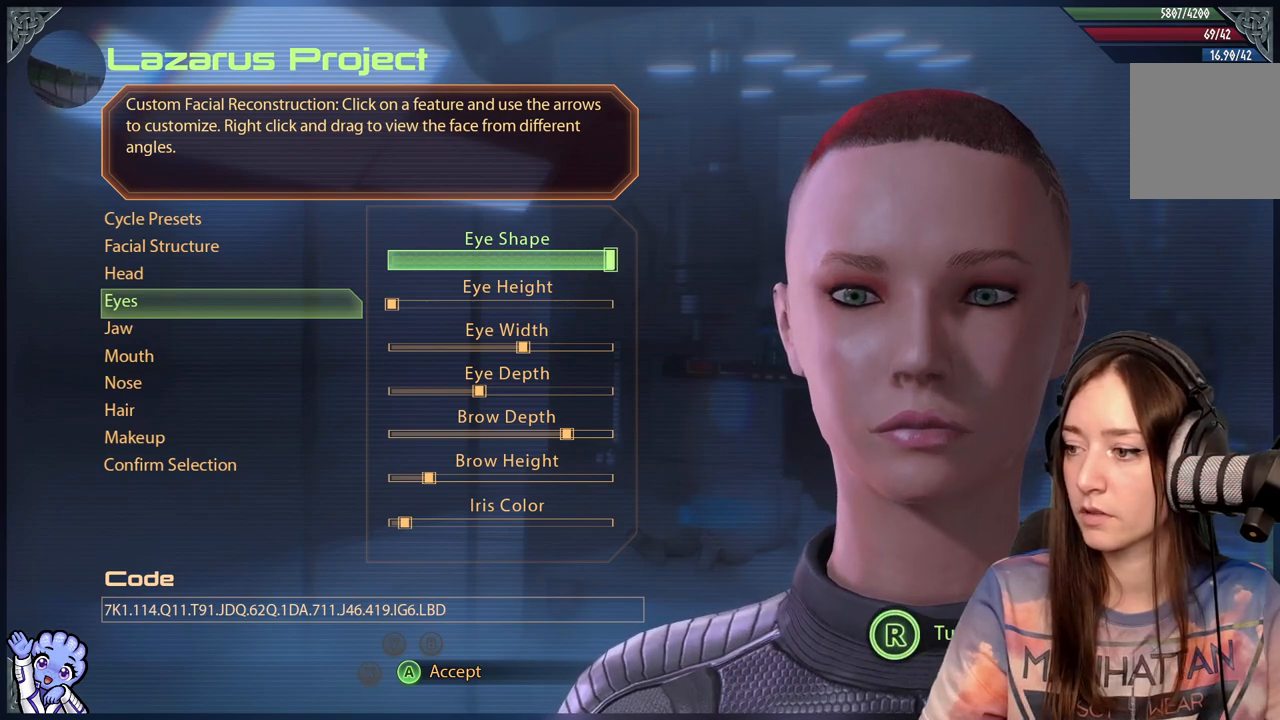
{"buttons": [], "left_stick": "center", "right_stick": "center", "events": [[83, "left_stick", "right"], [233, "left_stick", "center"]]}
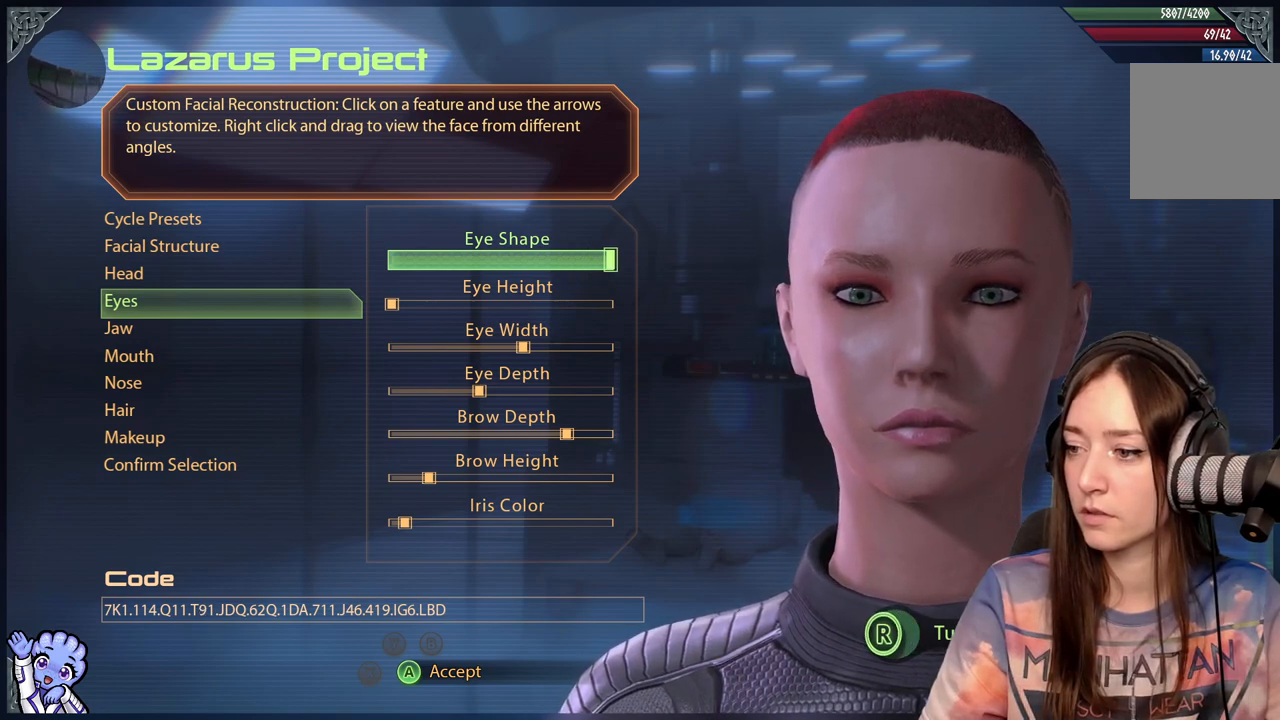
{"buttons": [], "left_stick": "center", "right_stick": "center", "events": [[17, "left_stick", "right"], [167, "left_stick", "center"], [250, "left_stick", "left"], [450, "left_stick", "center"]]}
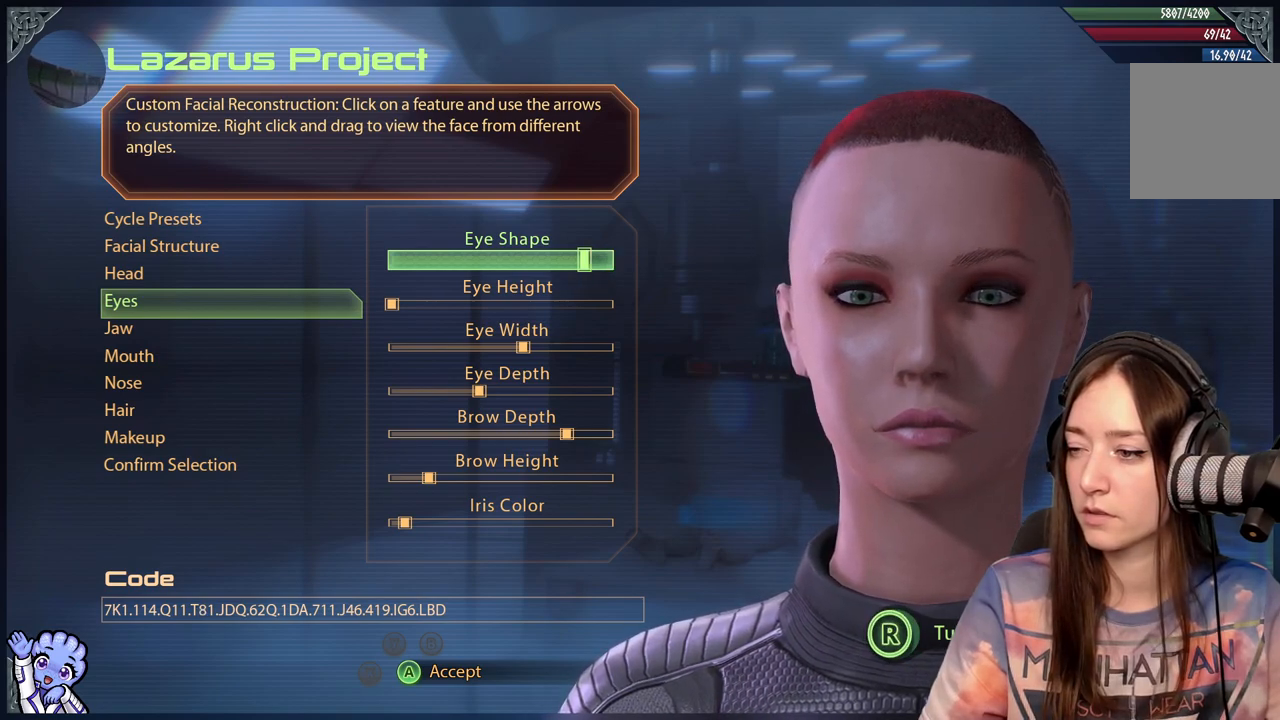
{"buttons": [], "left_stick": "center", "right_stick": "center", "events": [[50, "left_stick", "left"], [300, "left_stick", "center"]]}
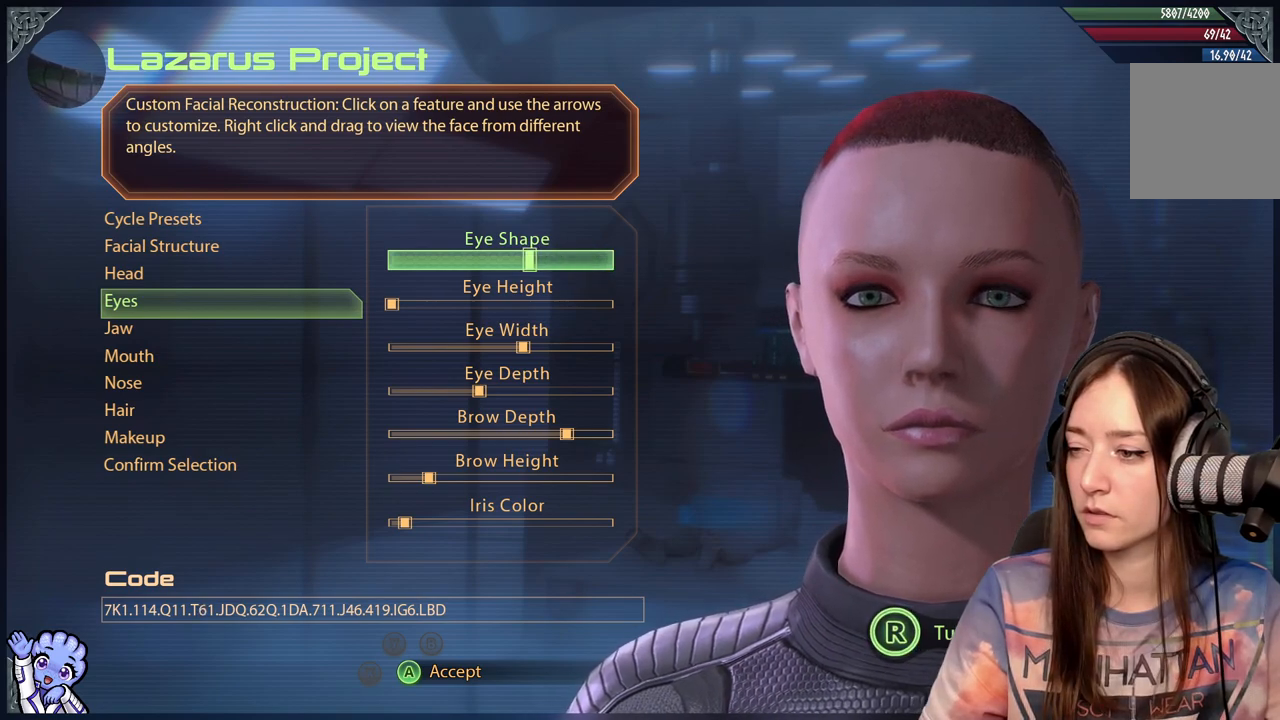
{"buttons": [], "left_stick": "center", "right_stick": "center", "events": [[233, "left_stick", "left"], [483, "left_stick", "center"]]}
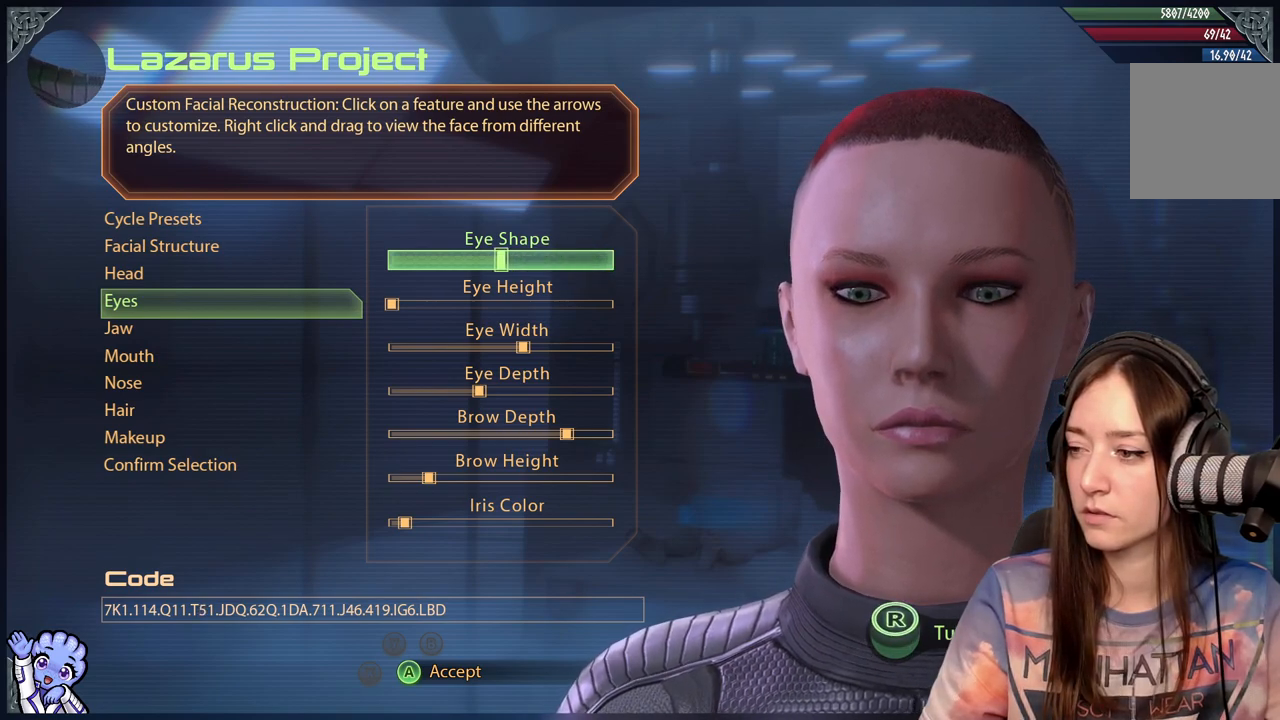
{"buttons": [], "left_stick": "center", "right_stick": "center", "events": [[217, "left_stick", "left"], [467, "left_stick", "center"]]}
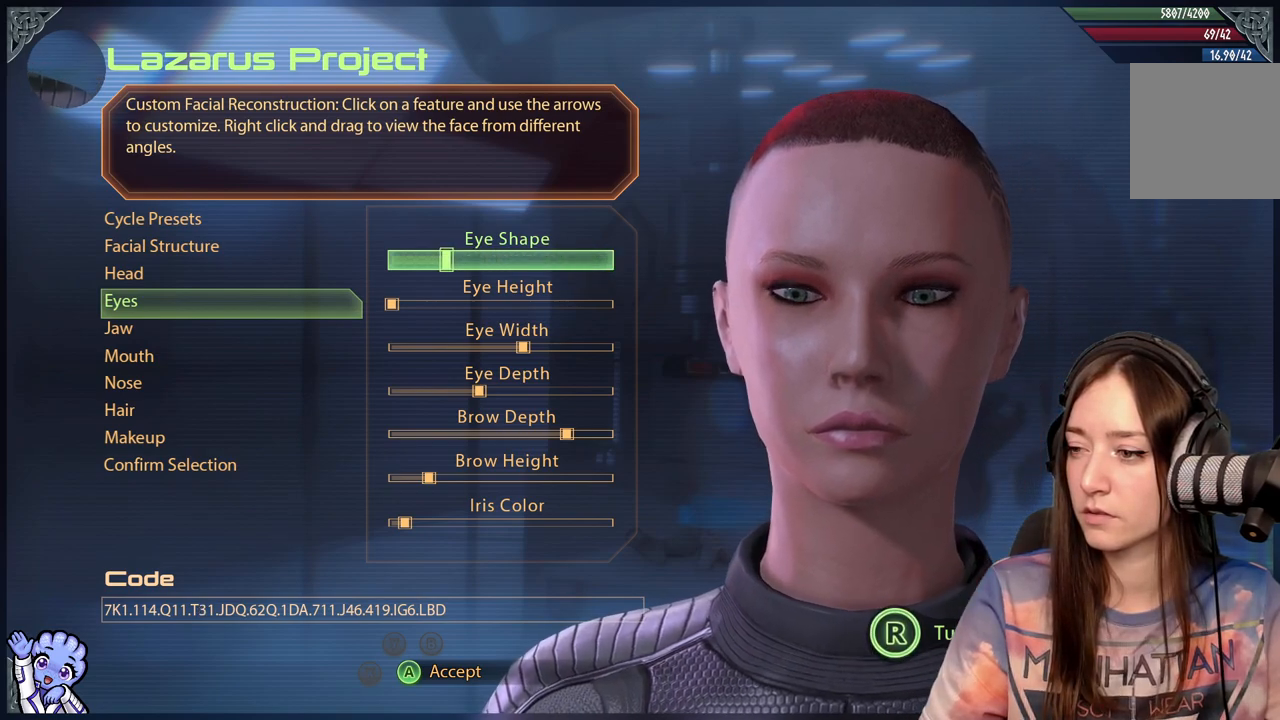
{"buttons": [], "left_stick": "center", "right_stick": "center", "events": [[17, "left_stick", "left"], [217, "left_stick", "center"], [283, "left_stick", "left"], [483, "left_stick", "center"]]}
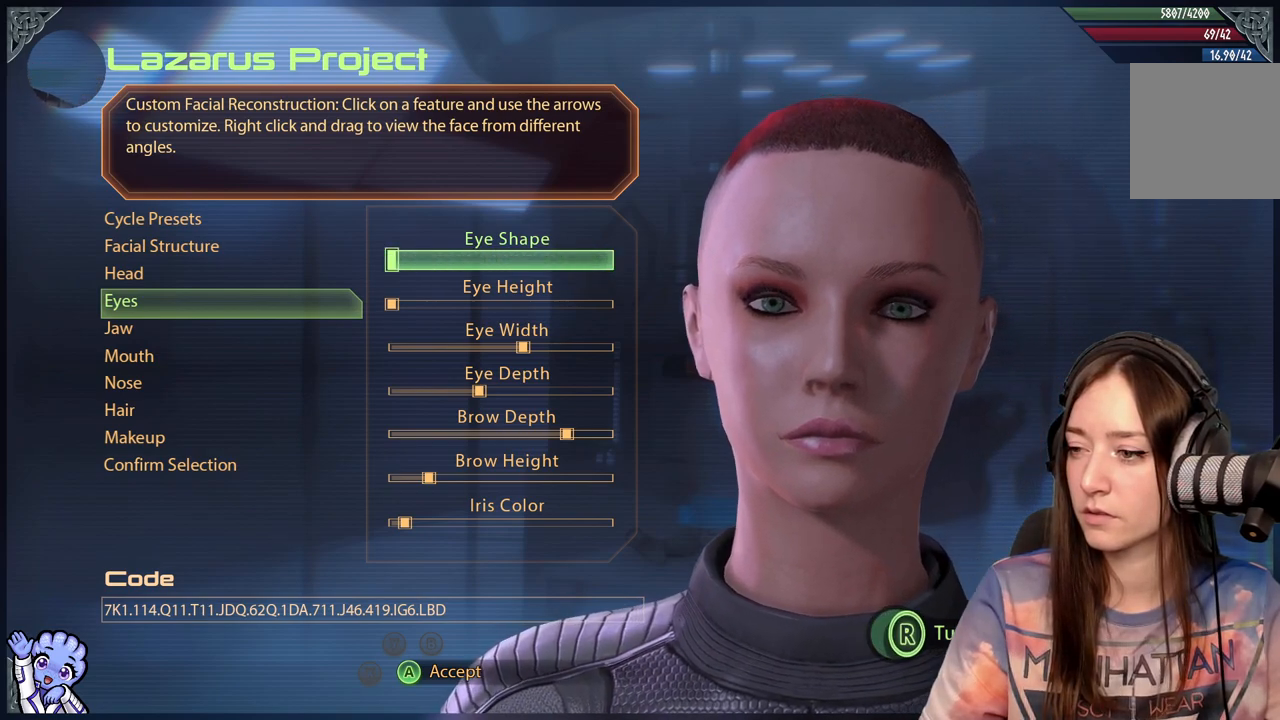
{"buttons": [], "left_stick": "center", "right_stick": "center", "events": [[300, "left_stick", "right"], [500, "left_stick", "center"]]}
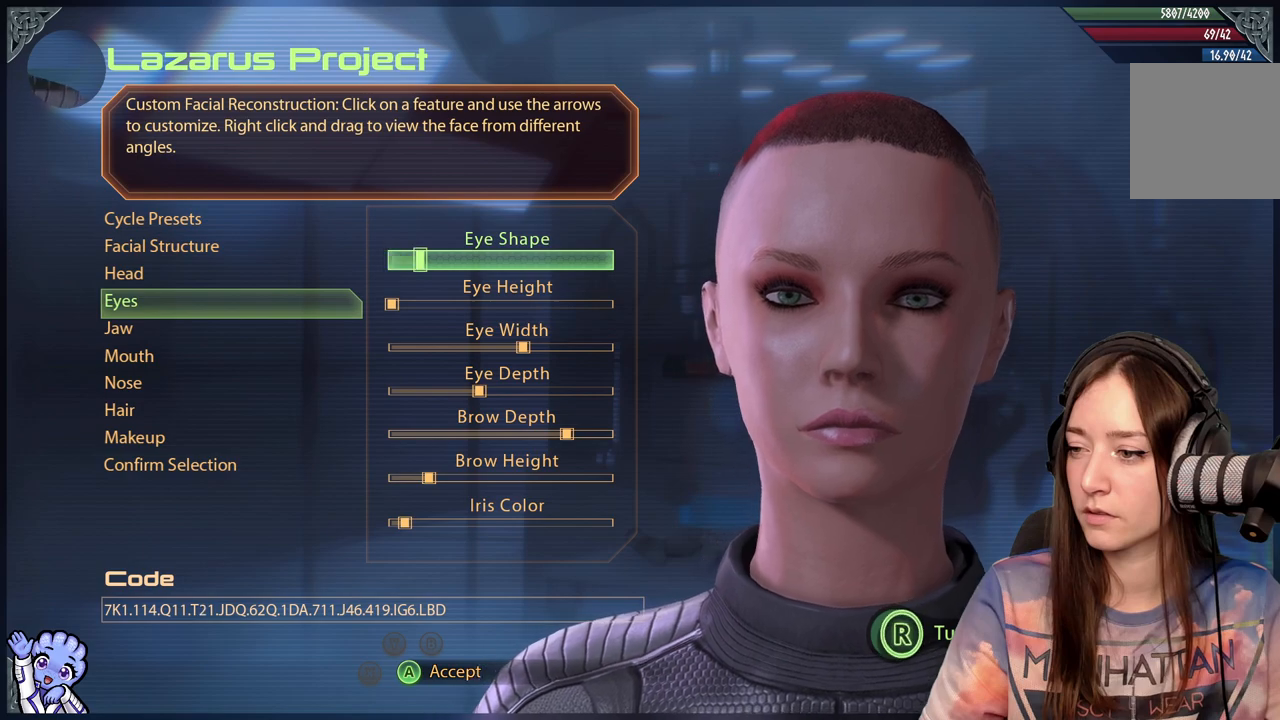
{"buttons": [], "left_stick": "center", "right_stick": "center", "events": [[217, "left_stick", "right"], [367, "left_stick", "center"]]}
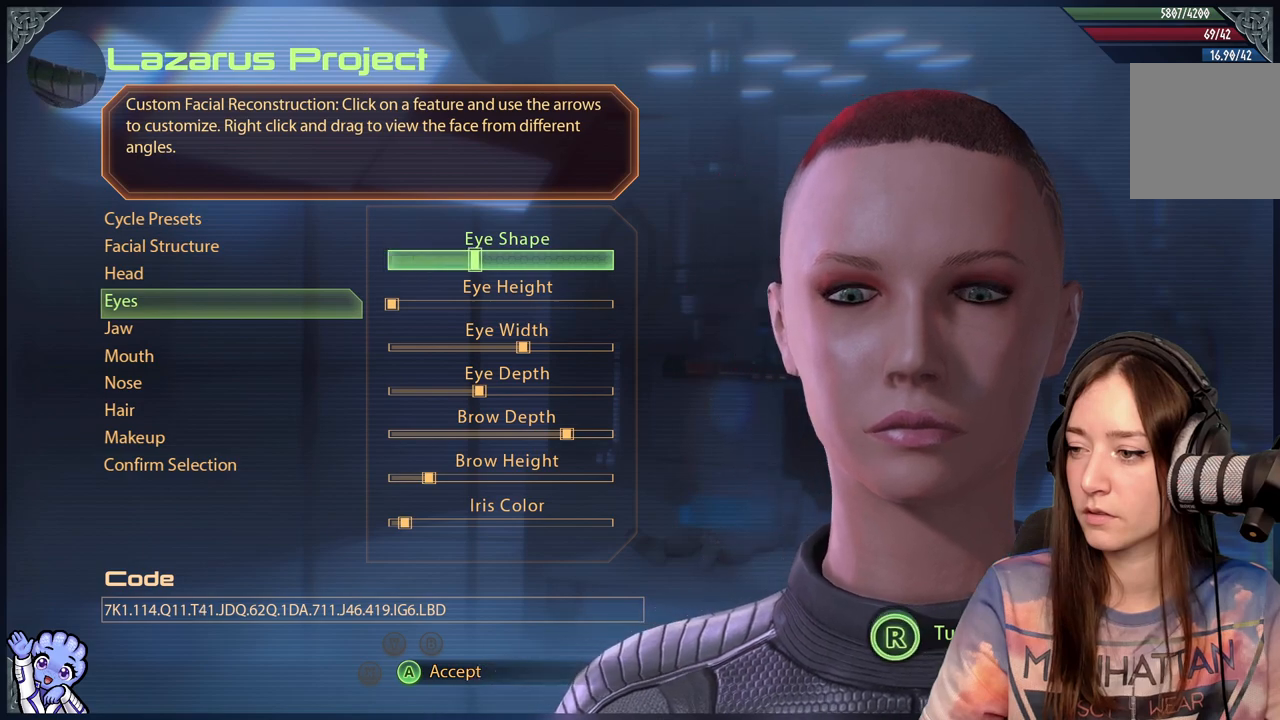
{"buttons": [], "left_stick": "center", "right_stick": "center", "events": []}
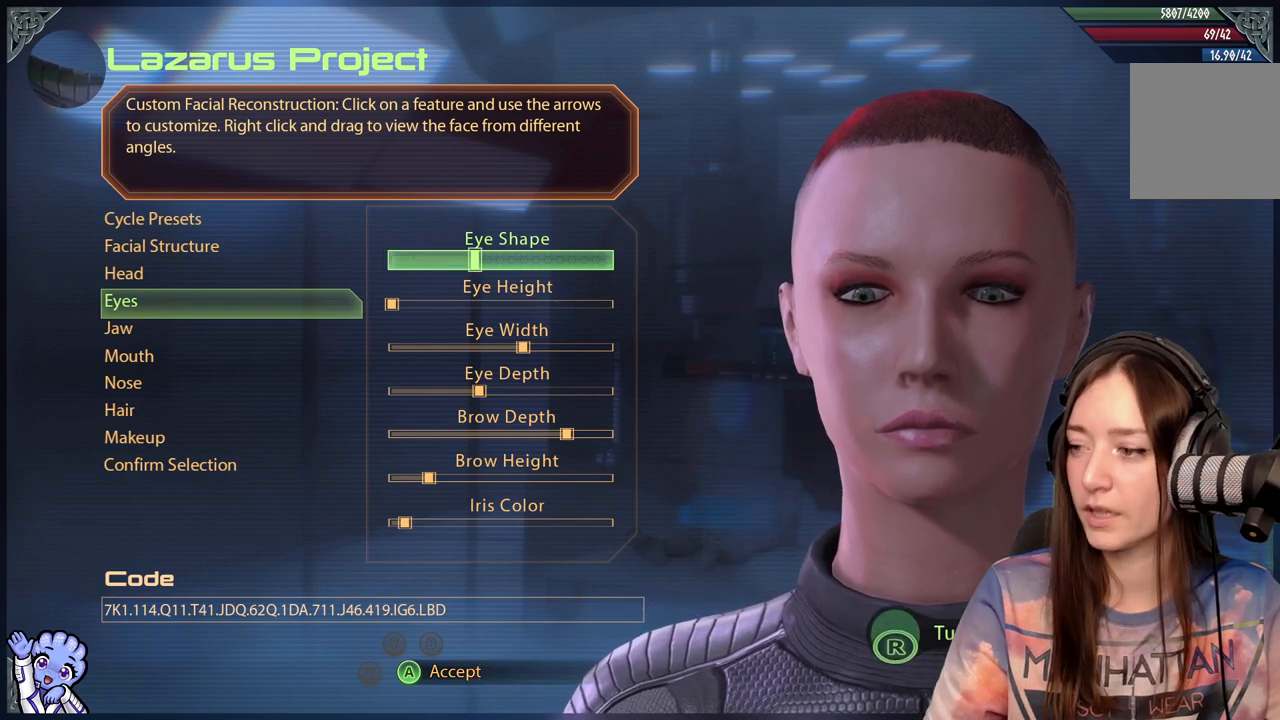
{"buttons": [], "left_stick": "center", "right_stick": "center", "events": []}
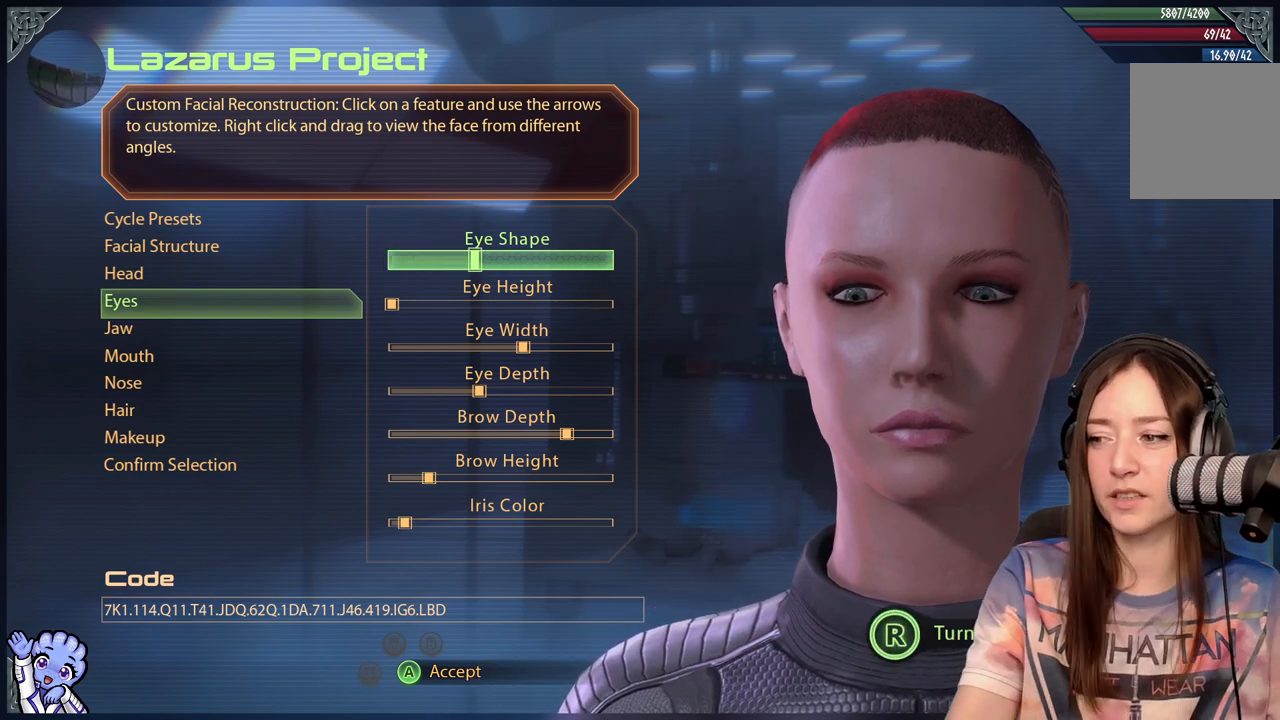
{"buttons": [], "left_stick": "center", "right_stick": "center", "events": []}
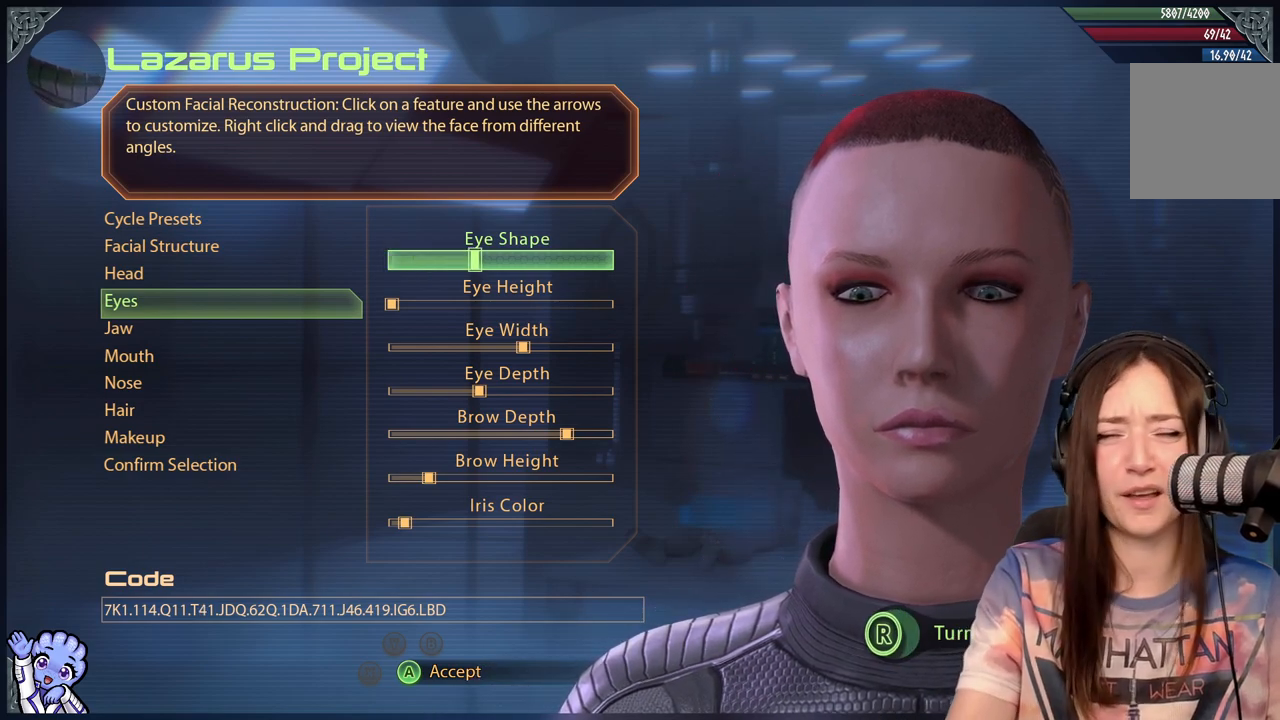
{"buttons": [], "left_stick": "center", "right_stick": "center", "events": []}
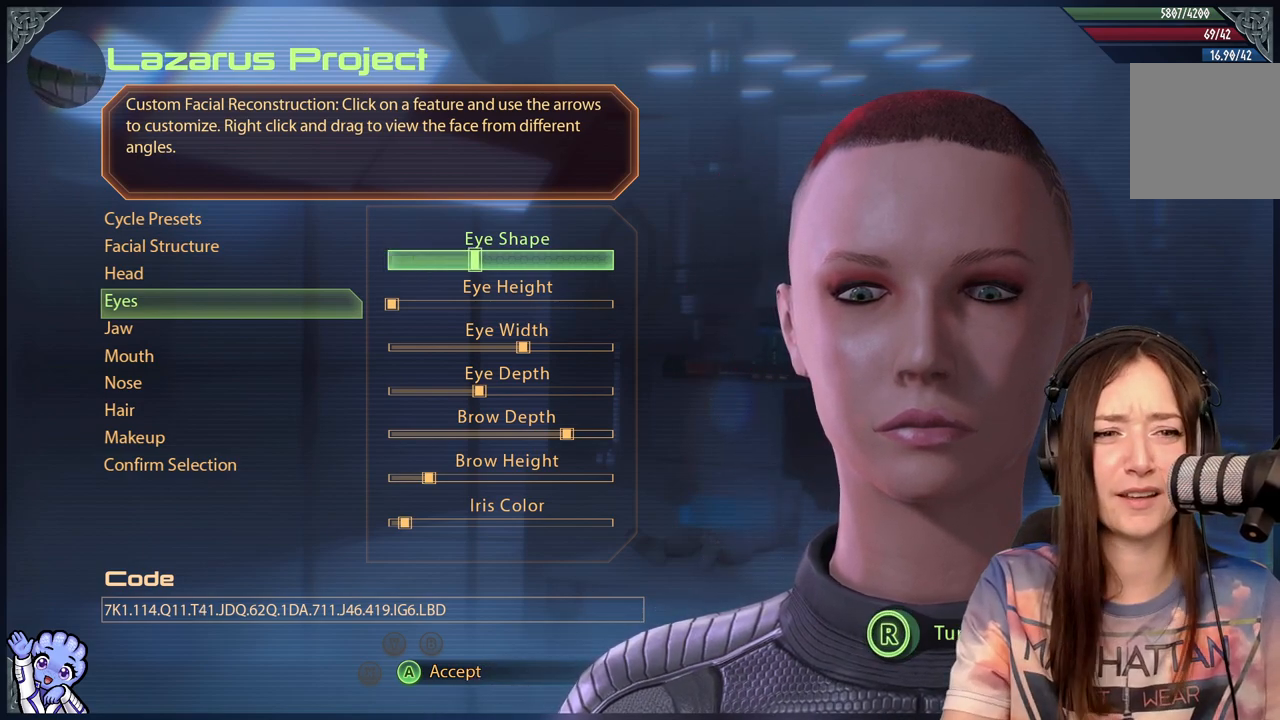
{"buttons": [], "left_stick": "center", "right_stick": "center", "events": []}